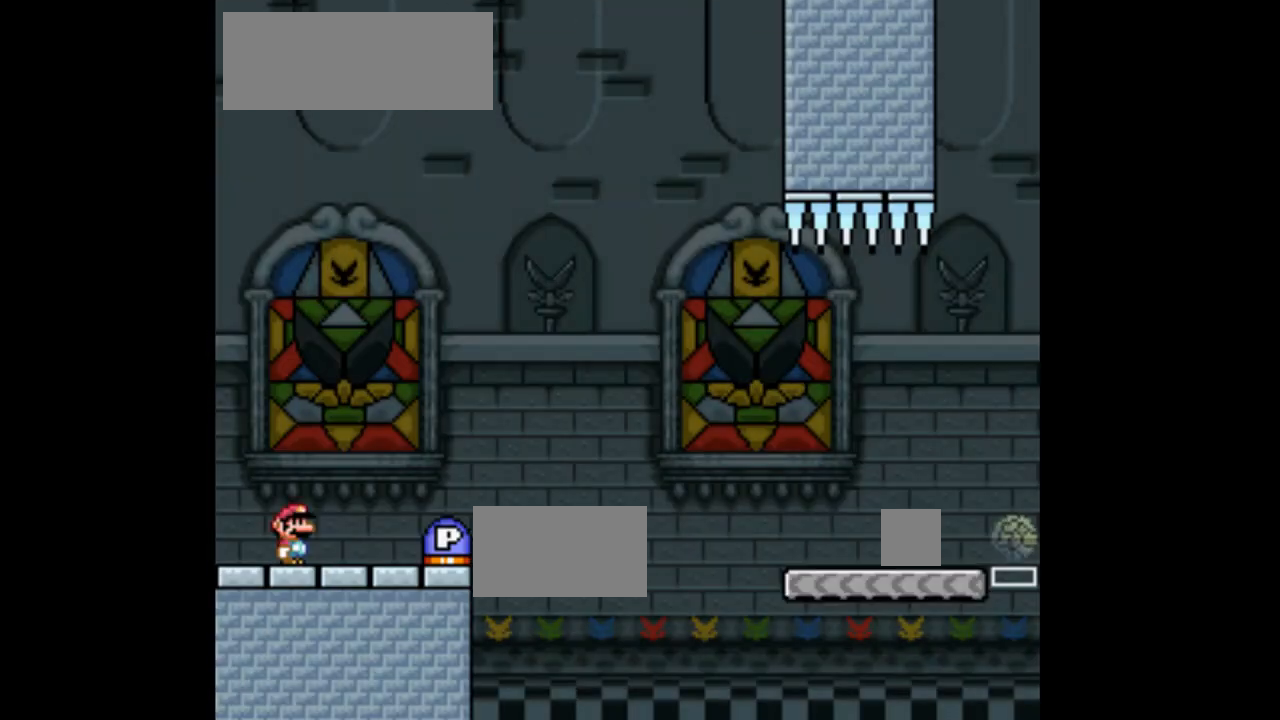
Gameplay with a controller (Nintendo layout); each line is a JSON object with the inputs held at the frame after it. "events" lists button and stick changes between this image and that frame as [ms after this image, input, new state], when the widget could be followed in between. Not read: L3 R1 R3 Y.
{"buttons": ["X"], "events": [[33, "X", "down"]]}
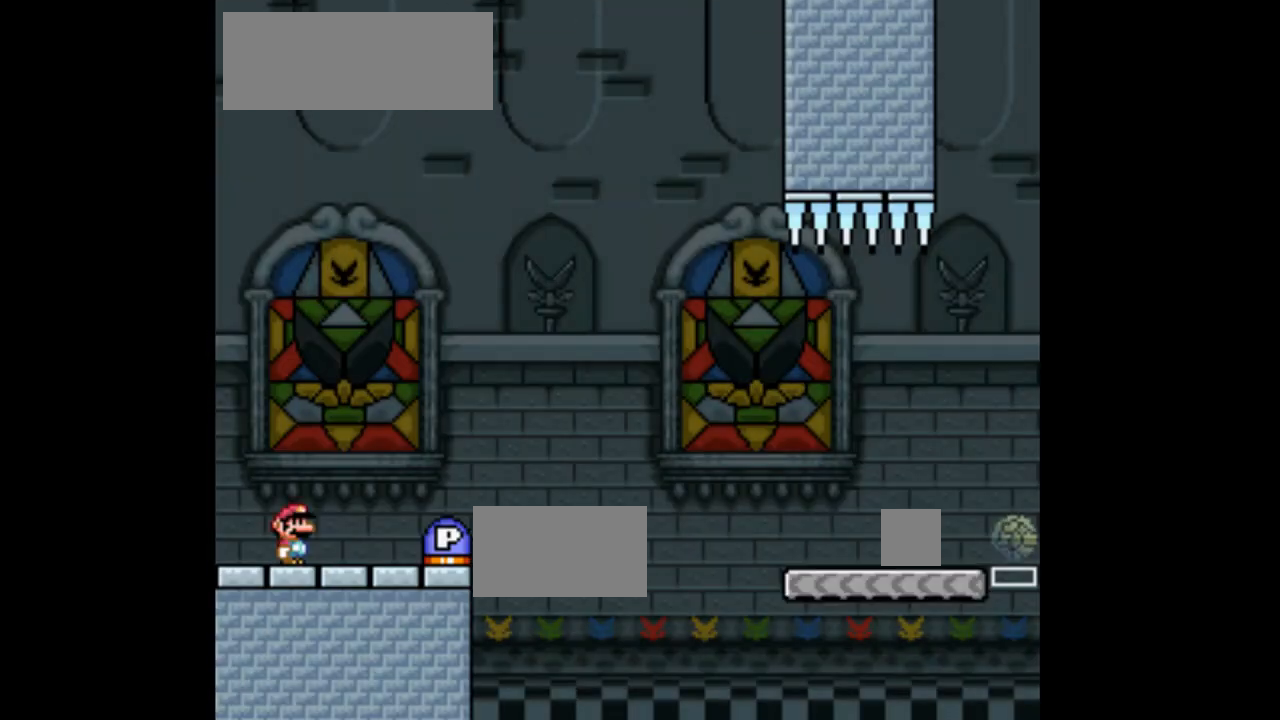
{"buttons": ["X"], "events": []}
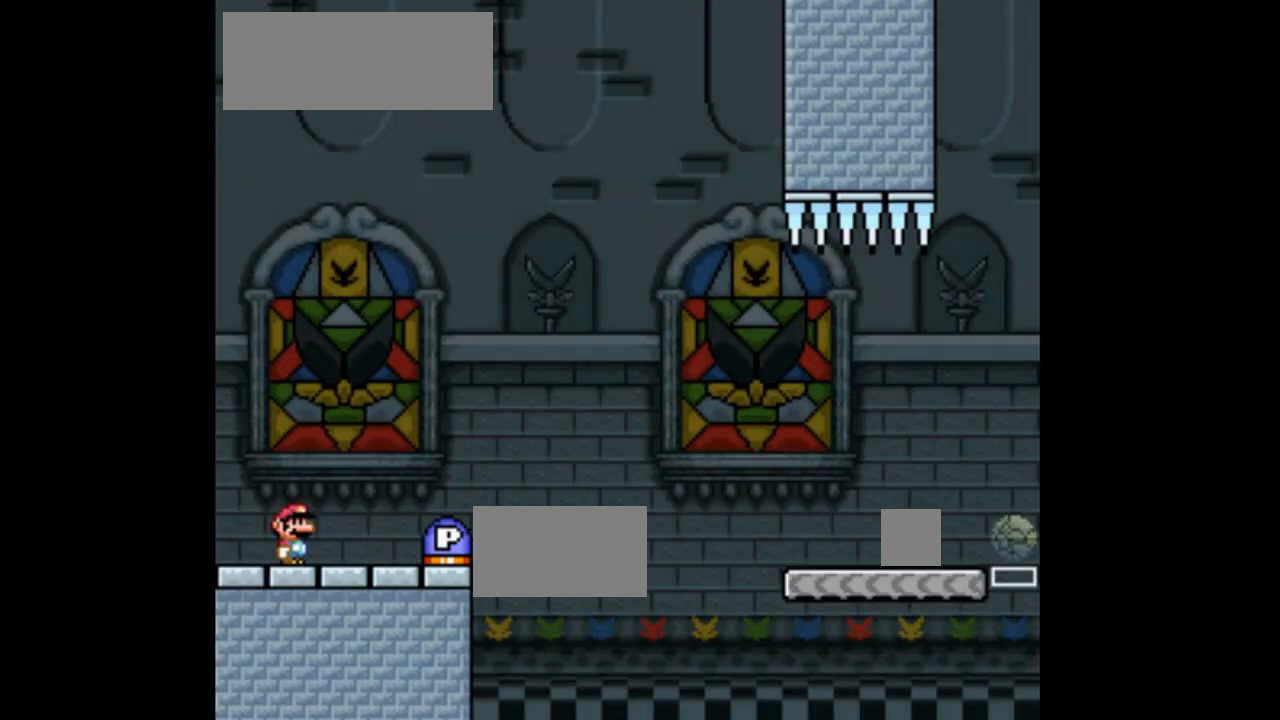
{"buttons": ["X"], "events": []}
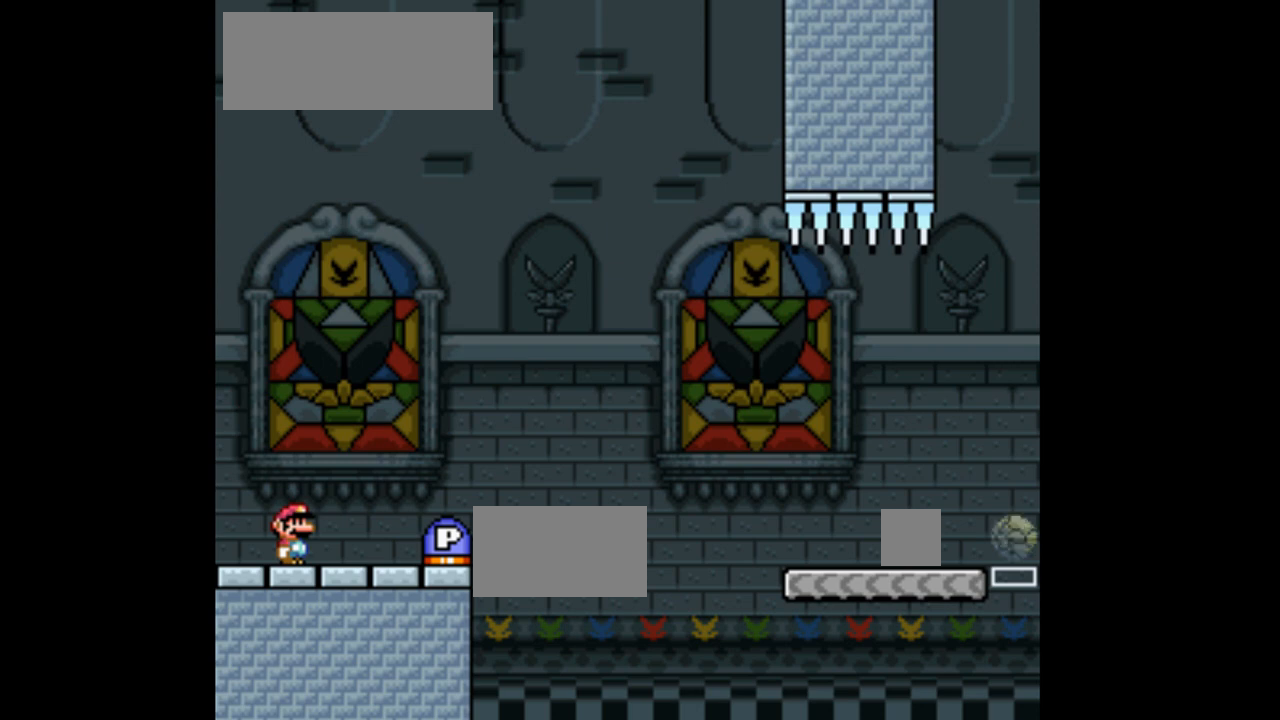
{"buttons": ["X"], "events": []}
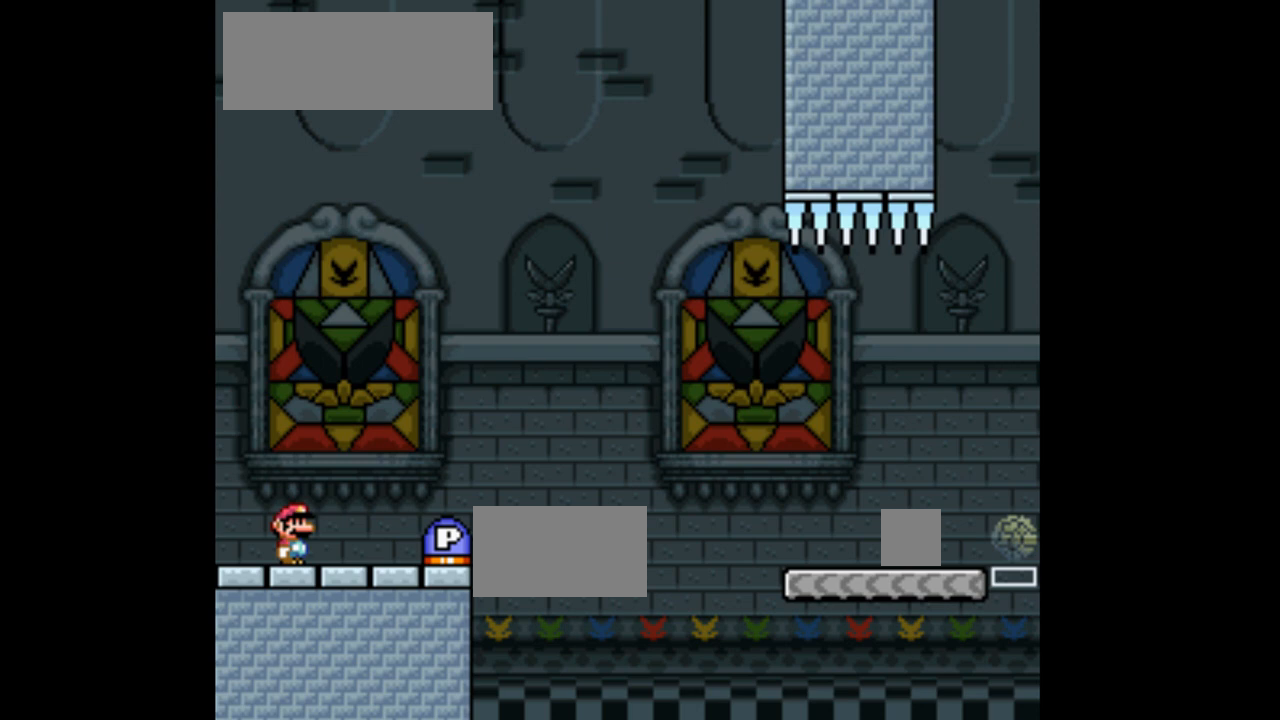
{"buttons": ["X"], "events": []}
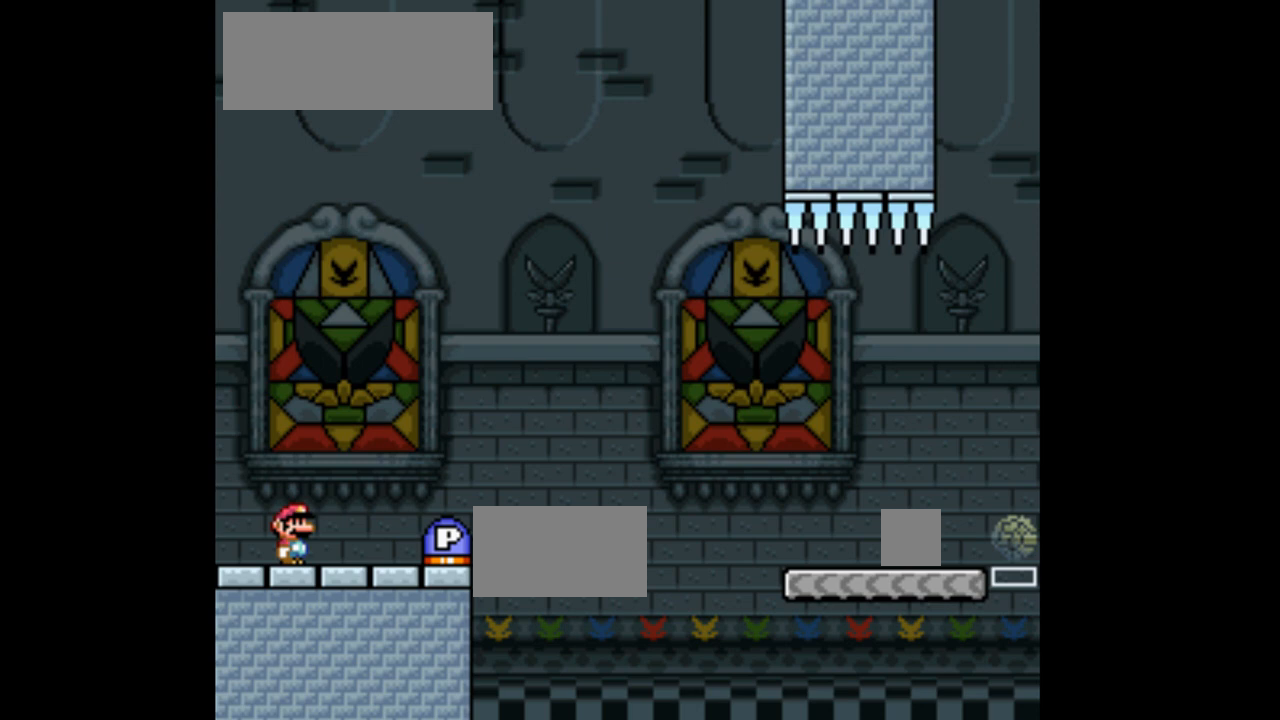
{"buttons": ["X"], "events": []}
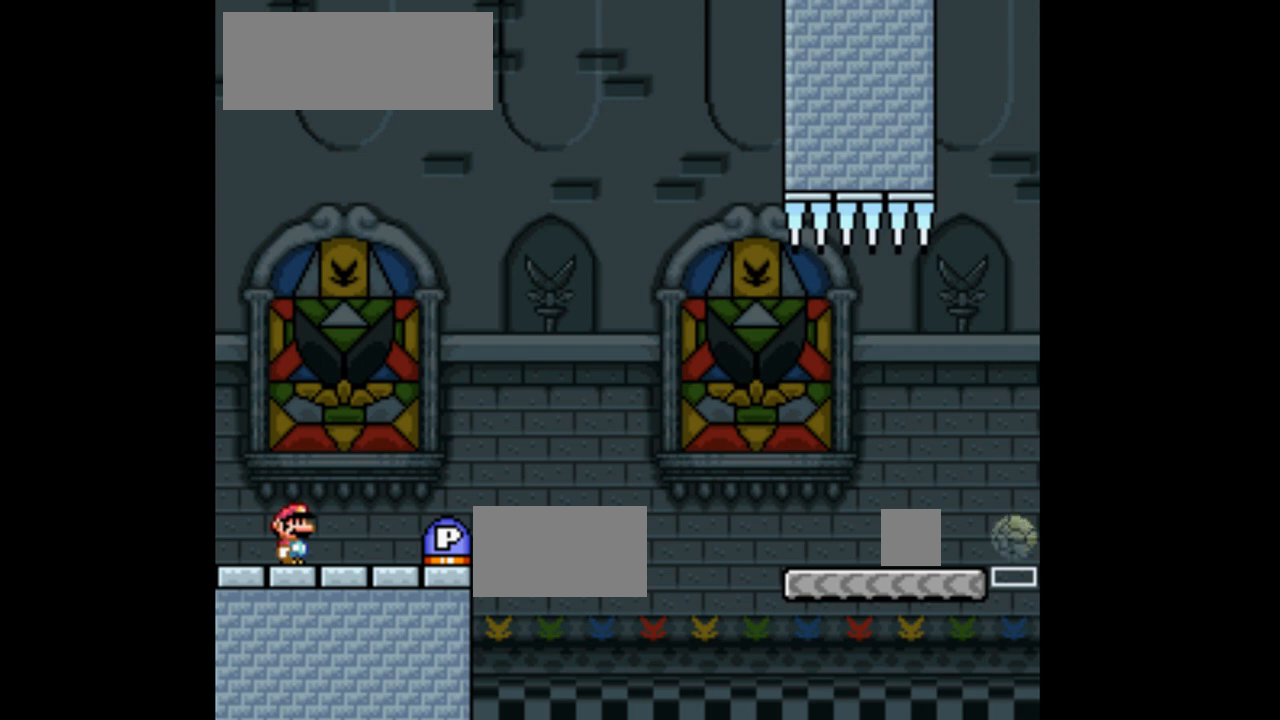
{"buttons": ["X"], "events": []}
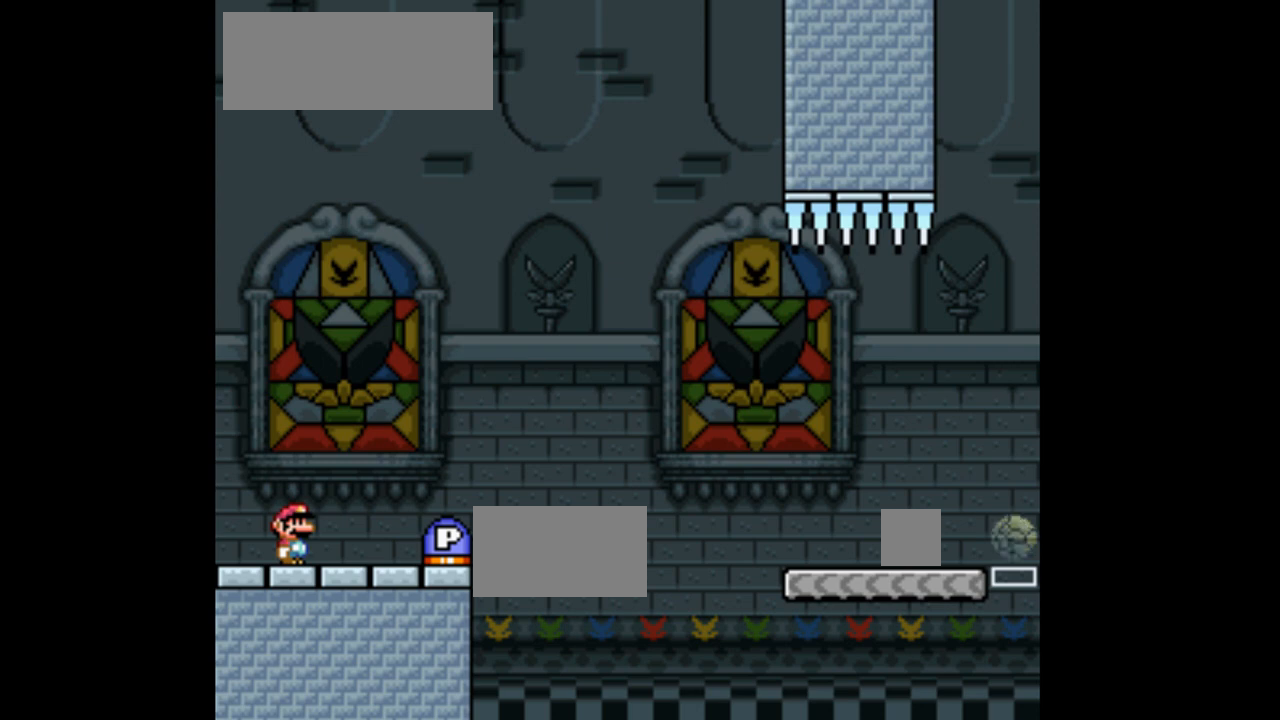
{"buttons": ["X"], "events": []}
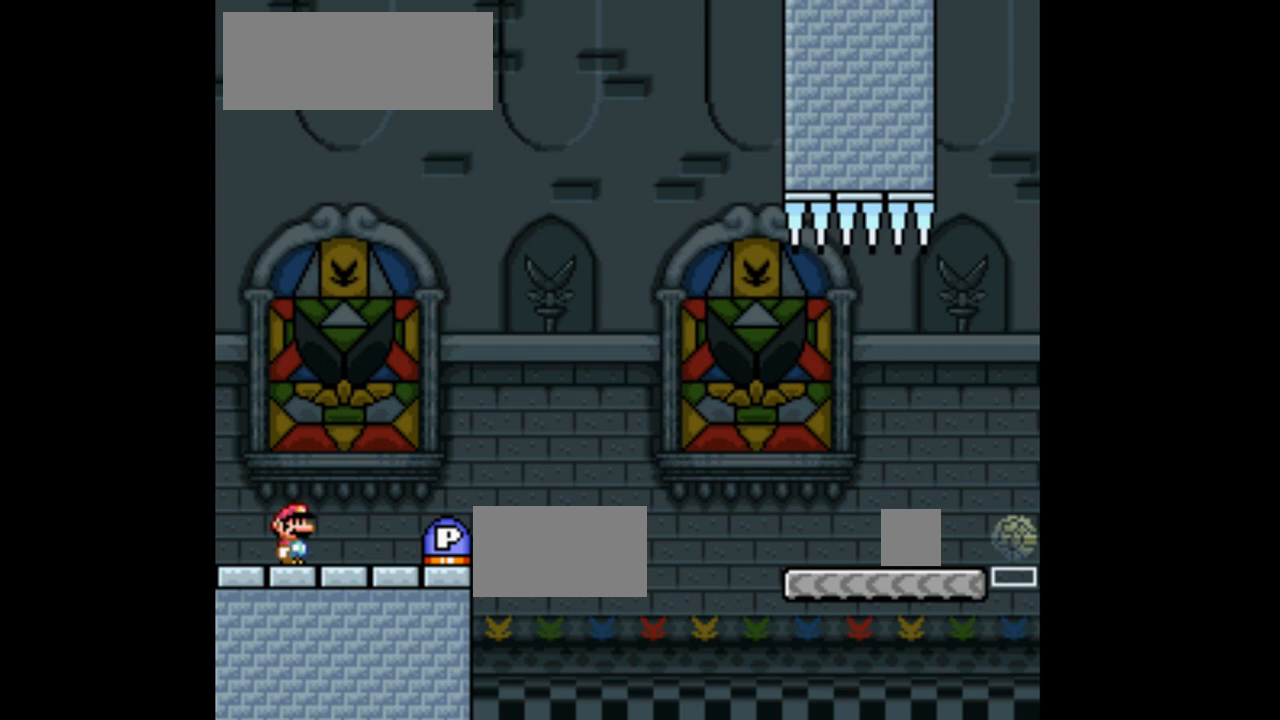
{"buttons": ["X"], "events": []}
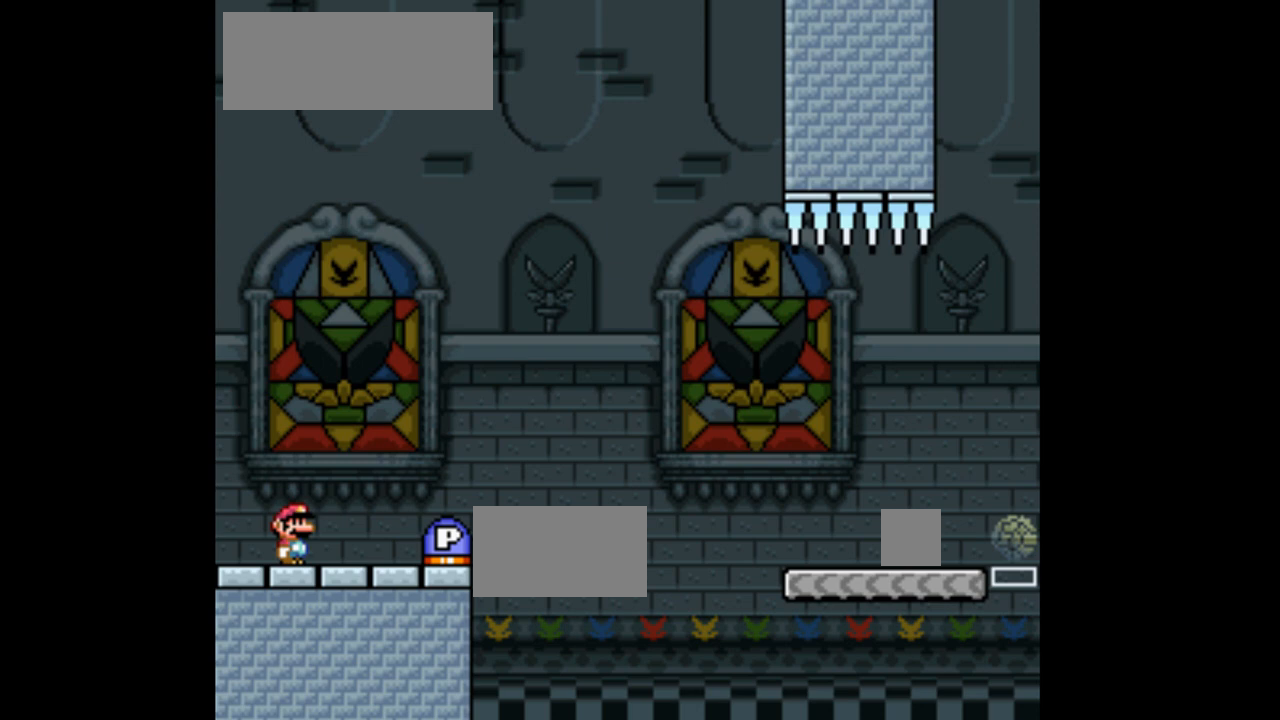
{"buttons": ["X"], "events": []}
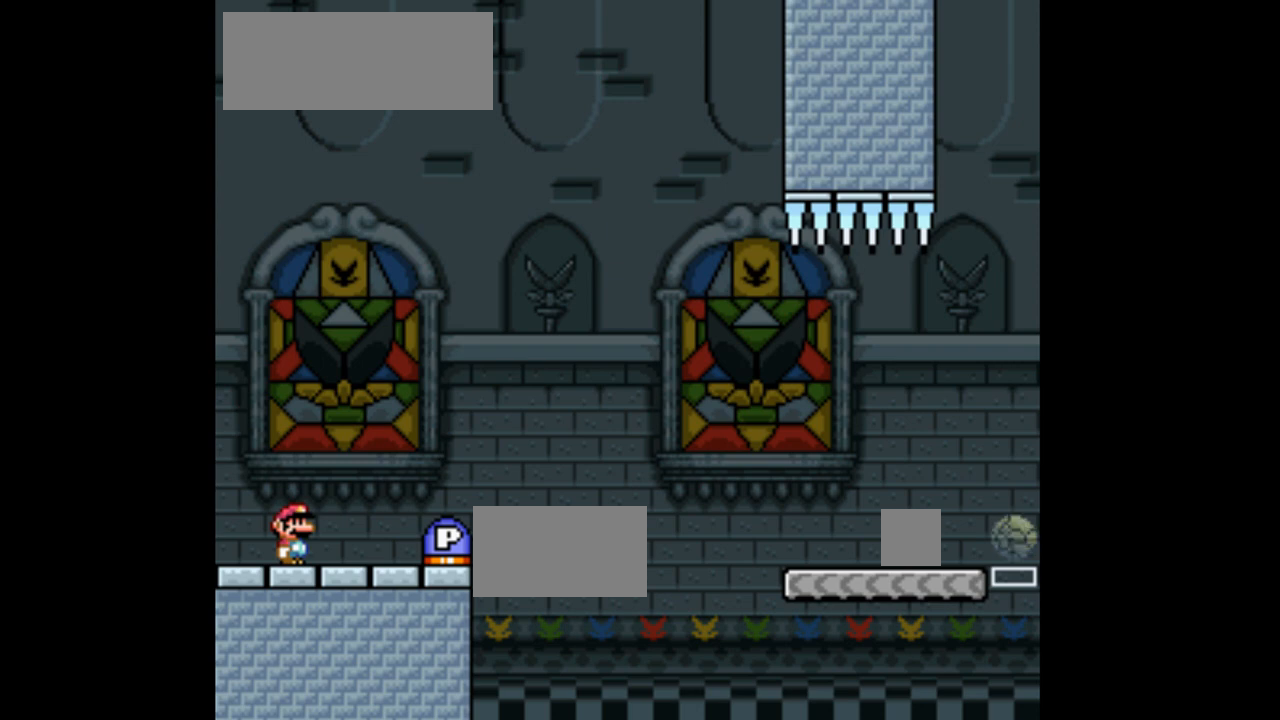
{"buttons": ["X"], "events": []}
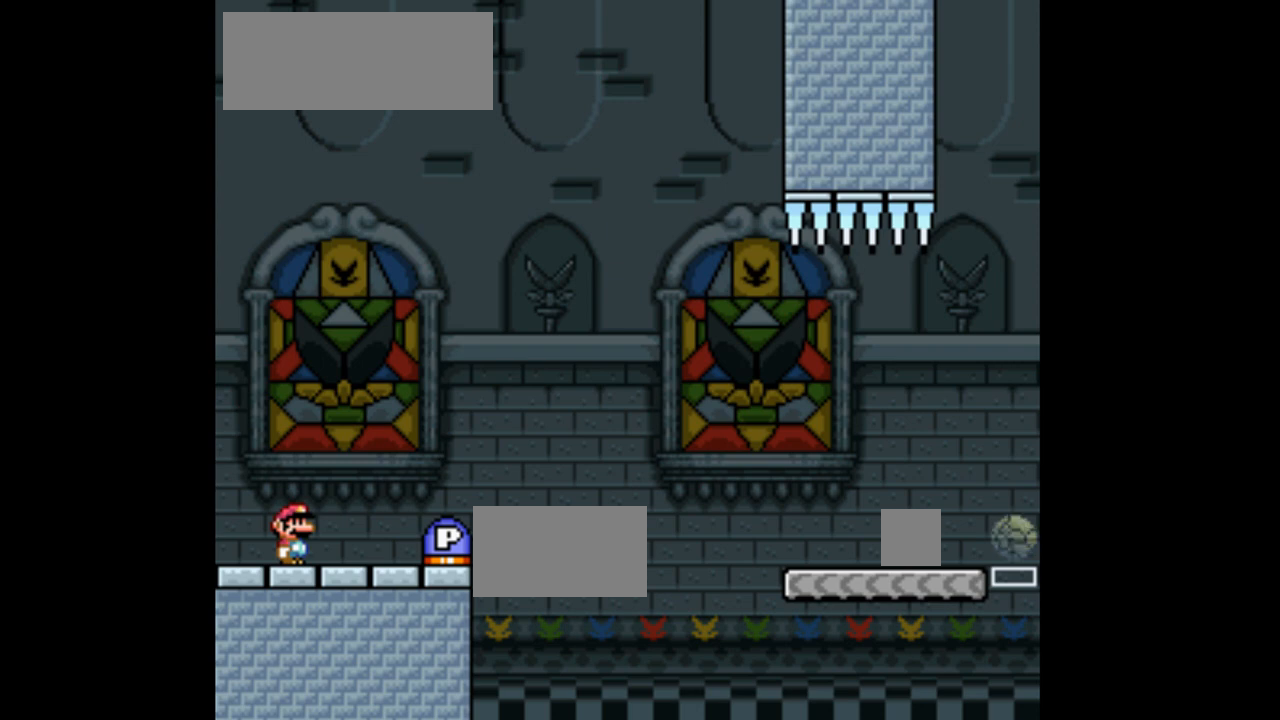
{"buttons": ["X"], "events": []}
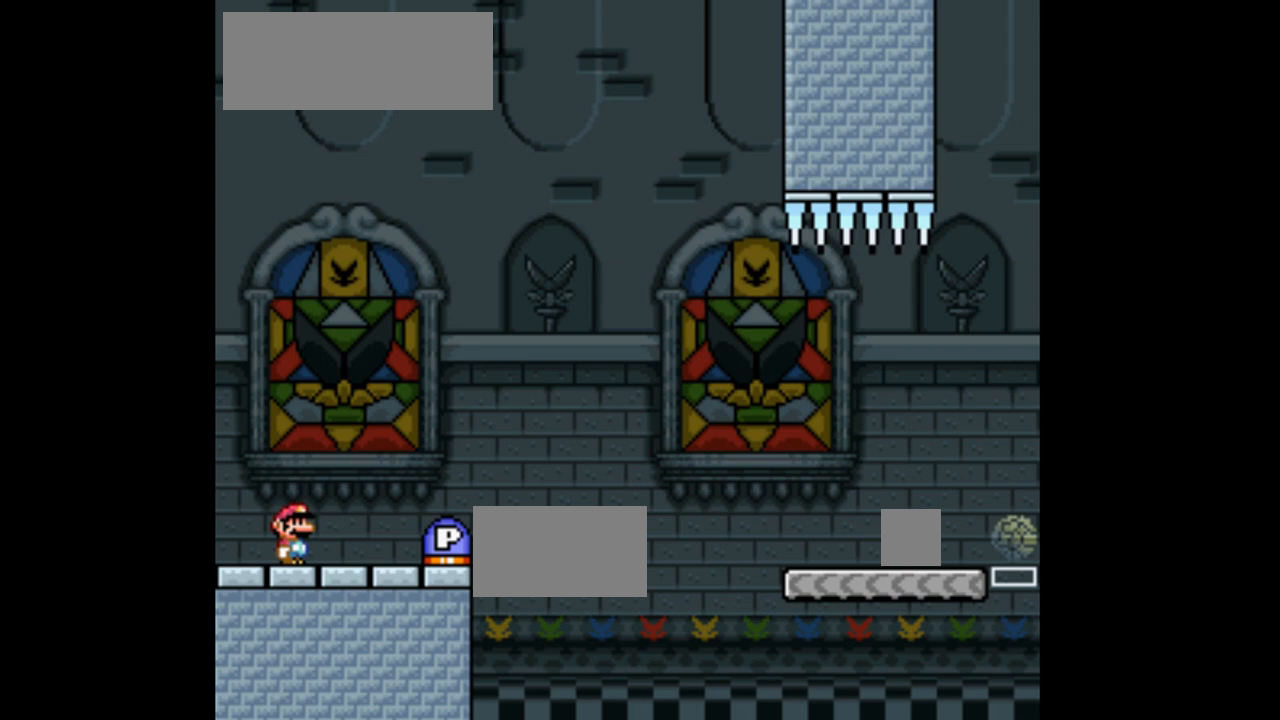
{"buttons": ["X"], "events": []}
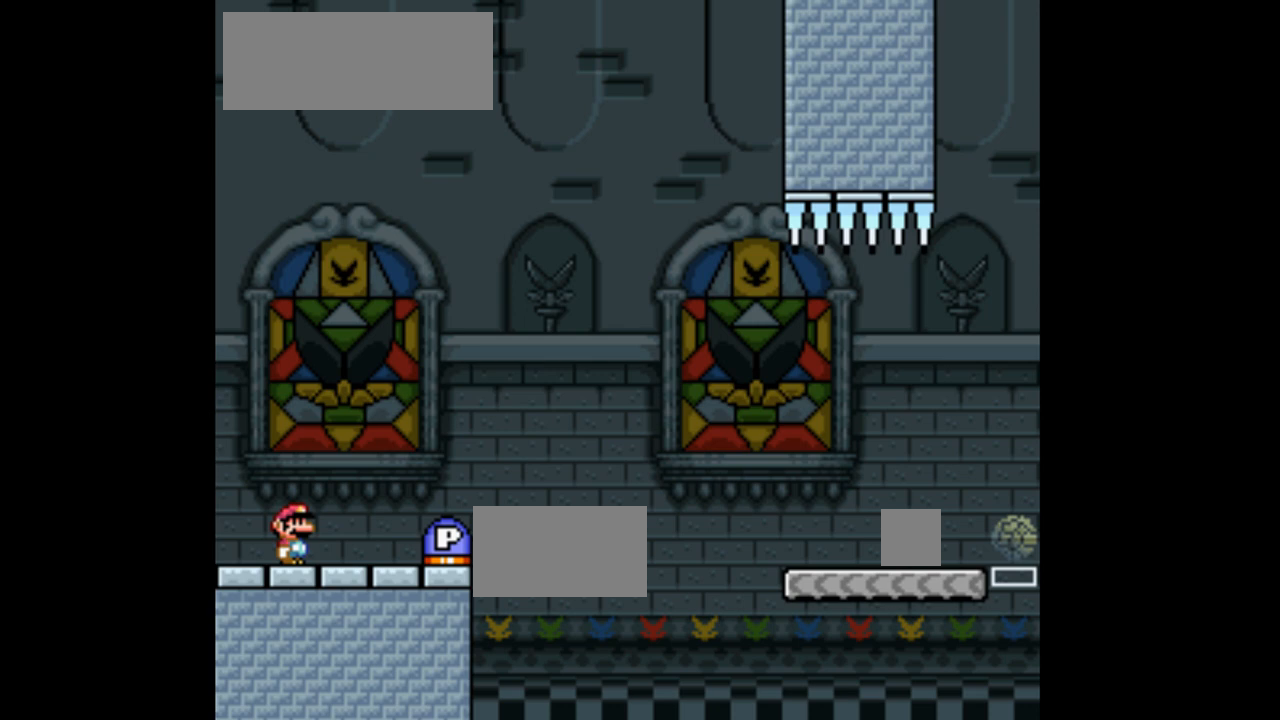
{"buttons": ["X"], "events": []}
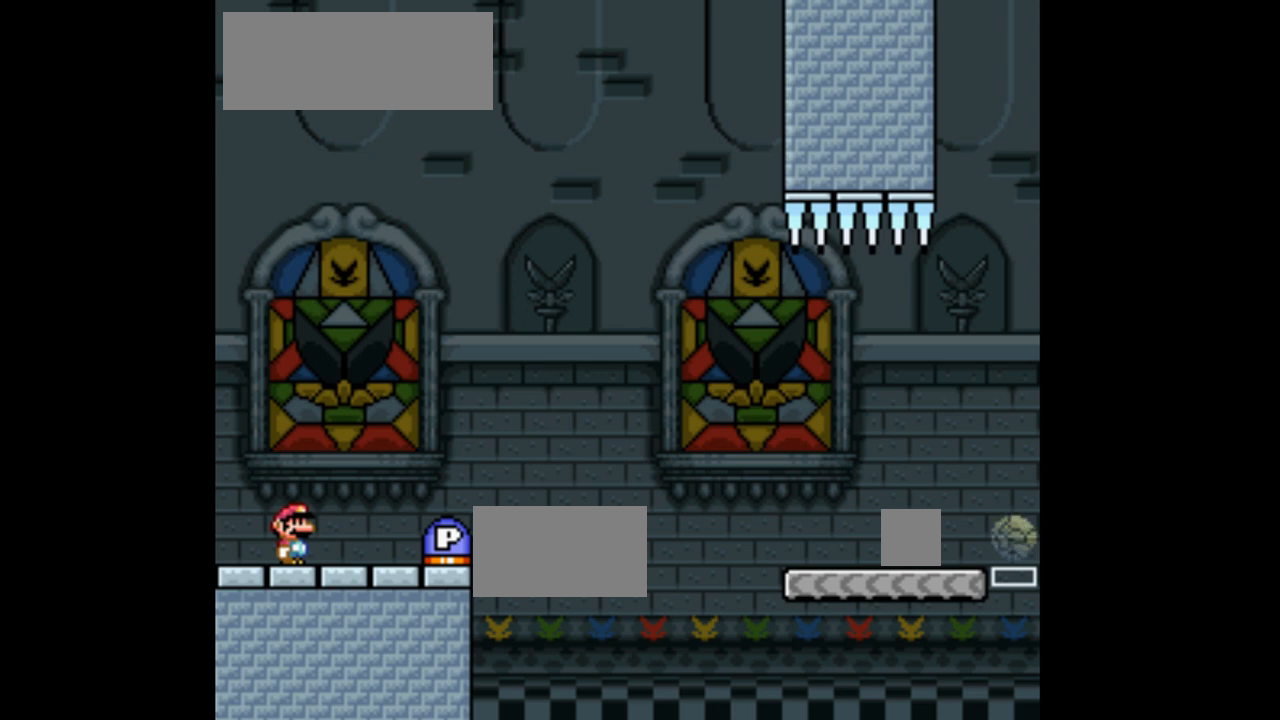
{"buttons": ["X"], "events": []}
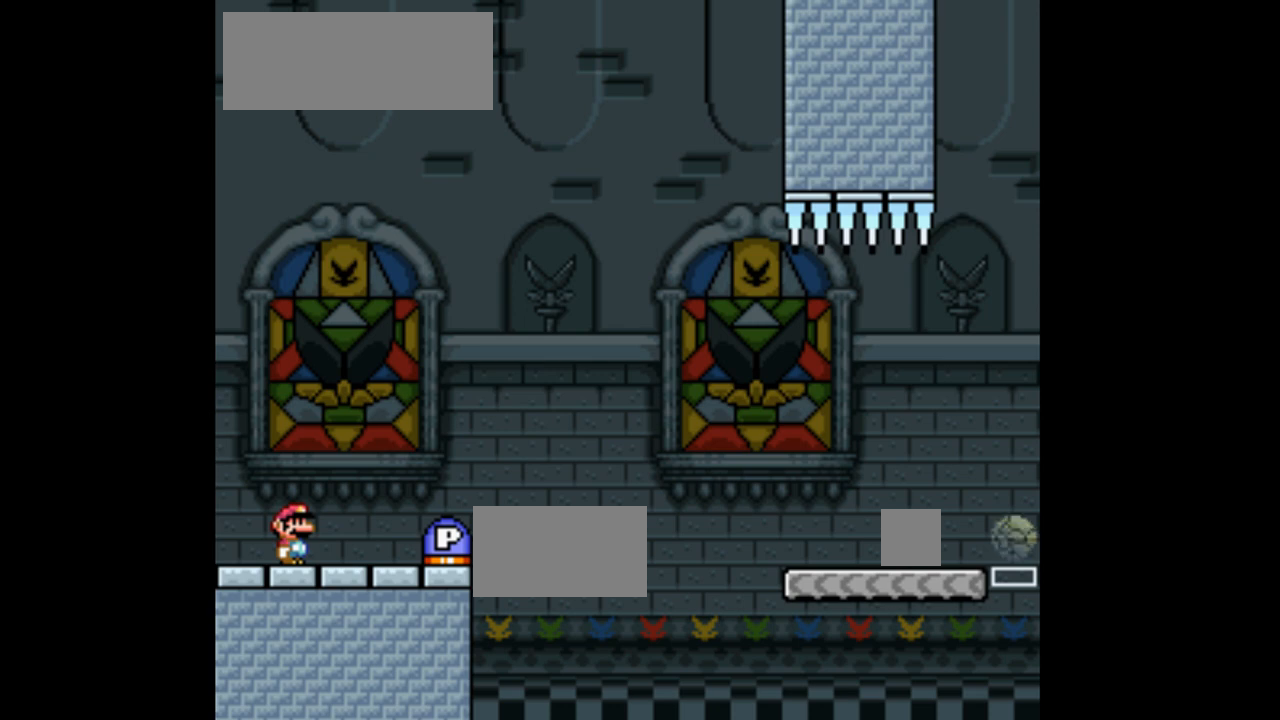
{"buttons": ["X"], "events": []}
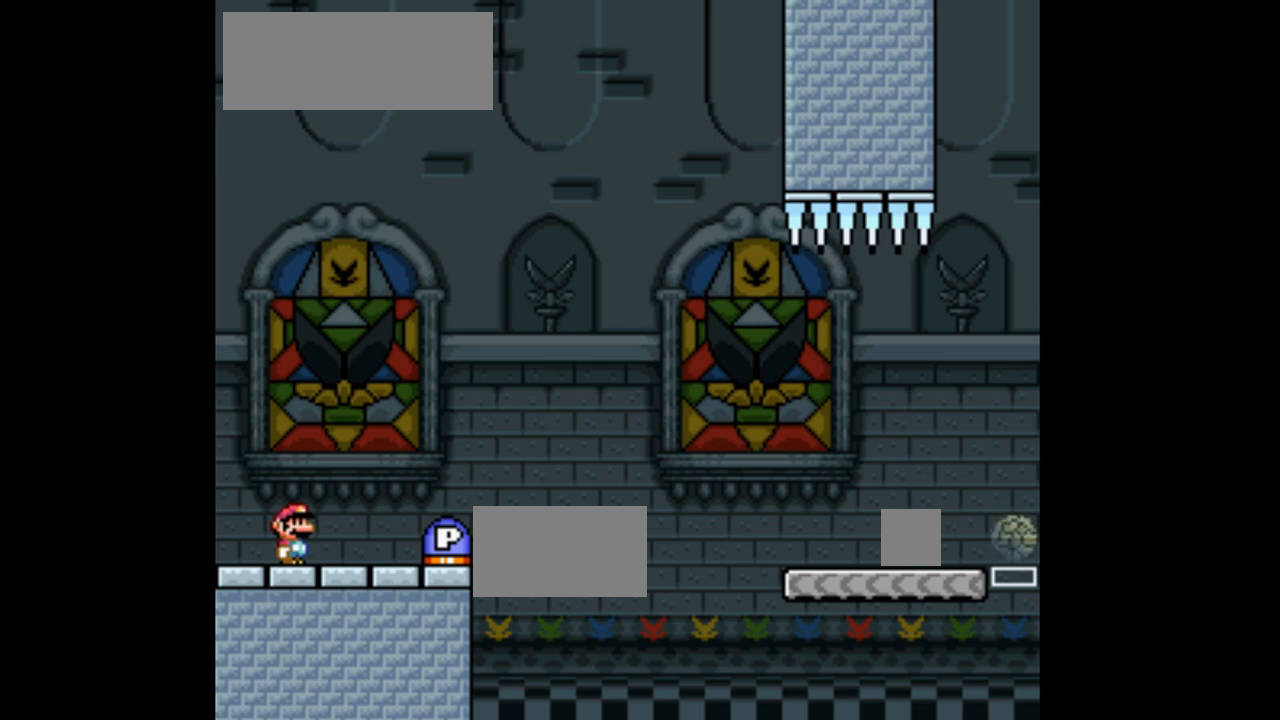
{"buttons": ["X"], "events": []}
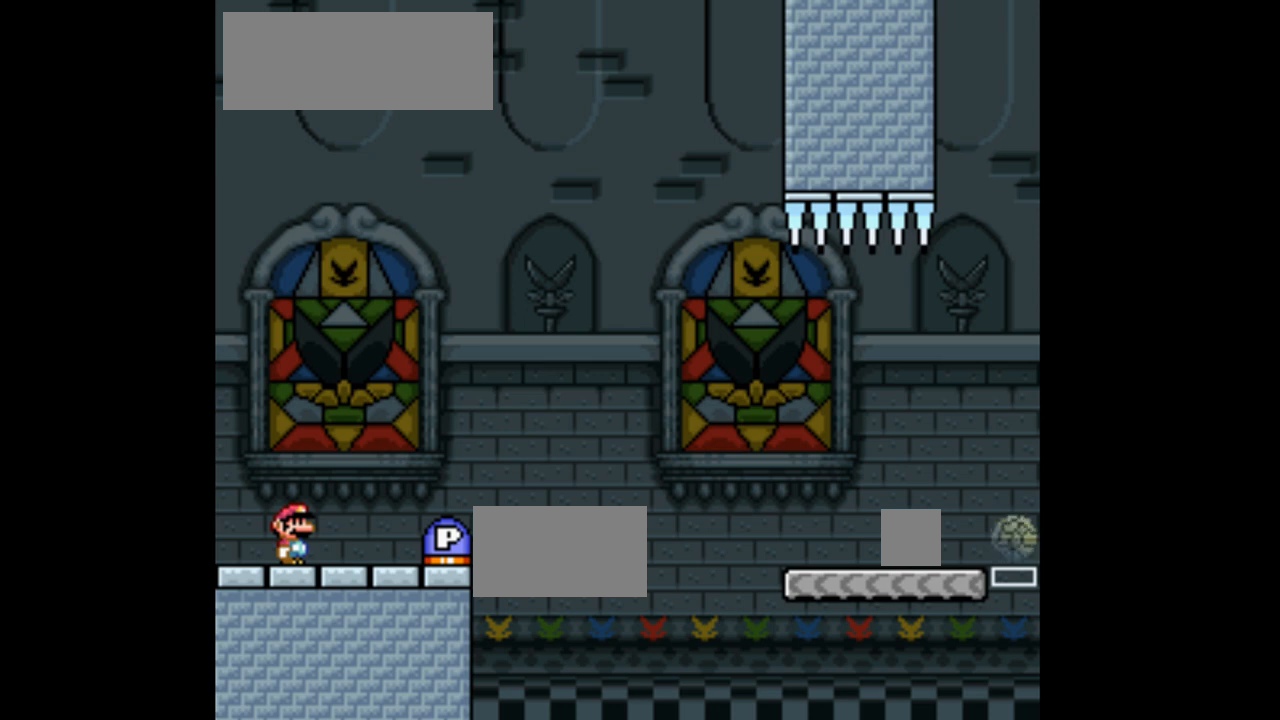
{"buttons": ["X"], "events": []}
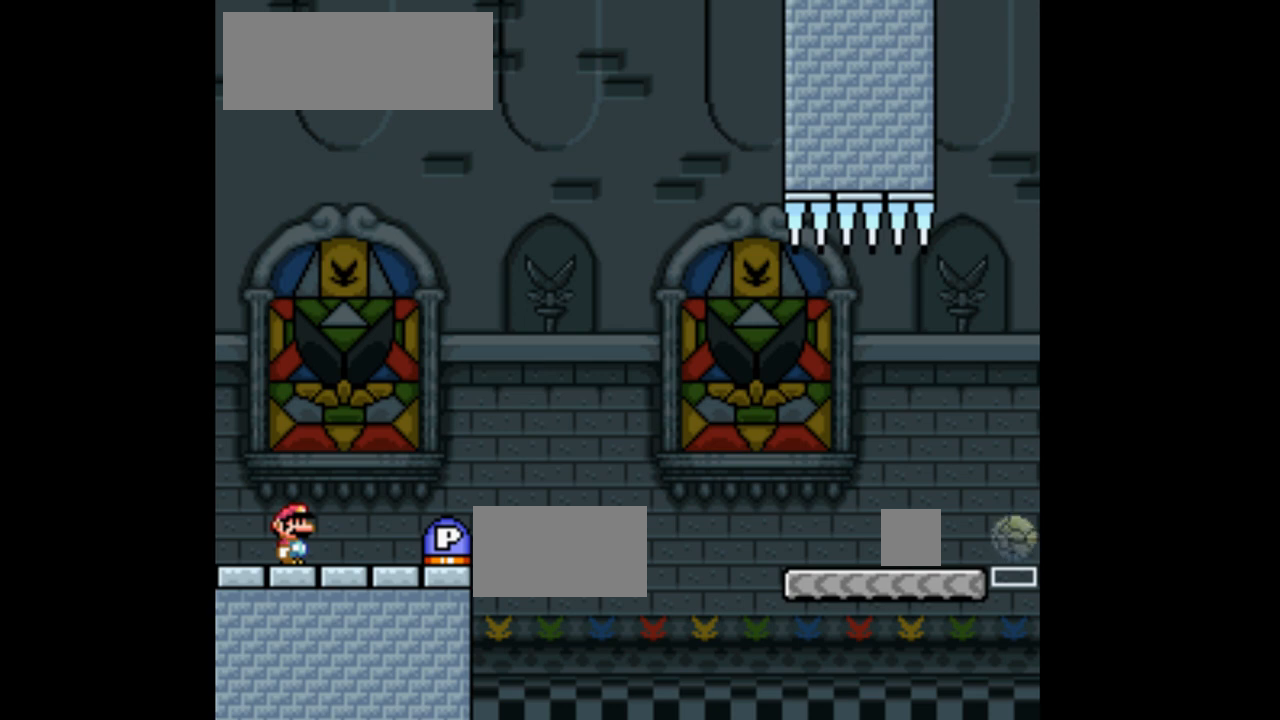
{"buttons": ["X", "DPAD_RIGHT"], "events": [[367, "DPAD_RIGHT", "down"]]}
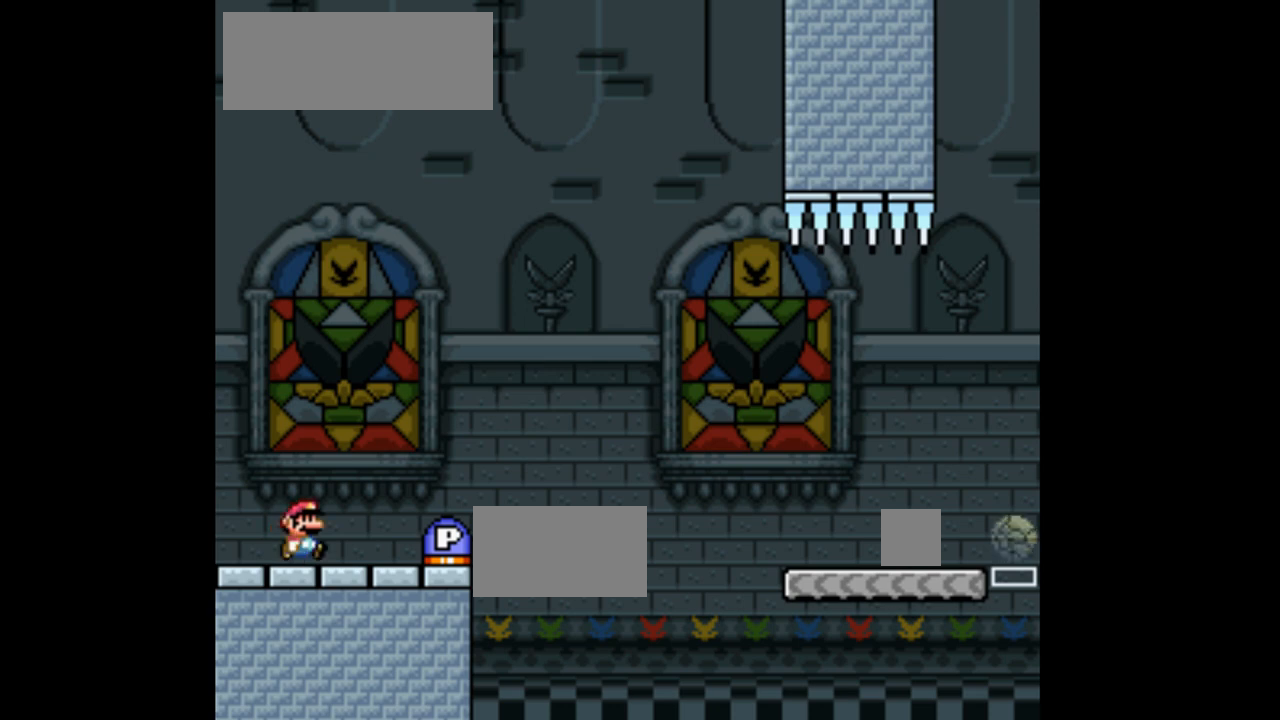
{"buttons": ["A", "X", "DPAD_RIGHT"], "events": [[367, "A", "down"]]}
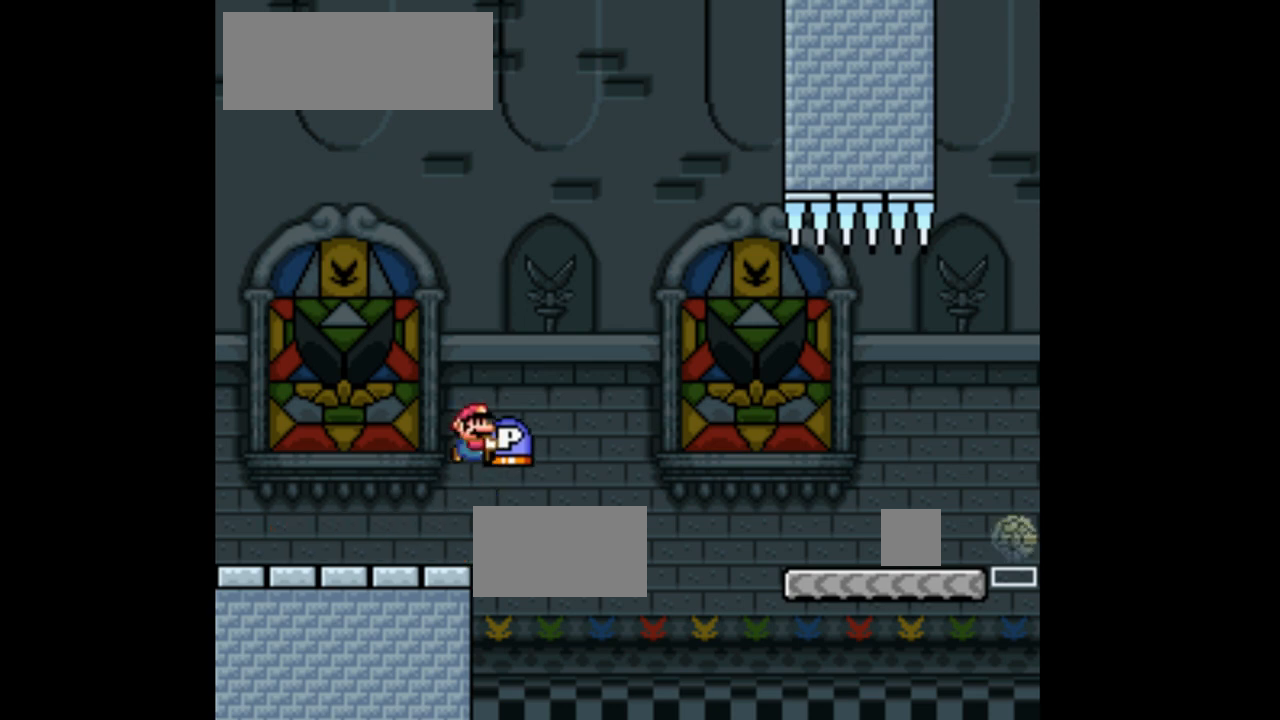
{"buttons": ["A", "X", "DPAD_RIGHT"], "events": []}
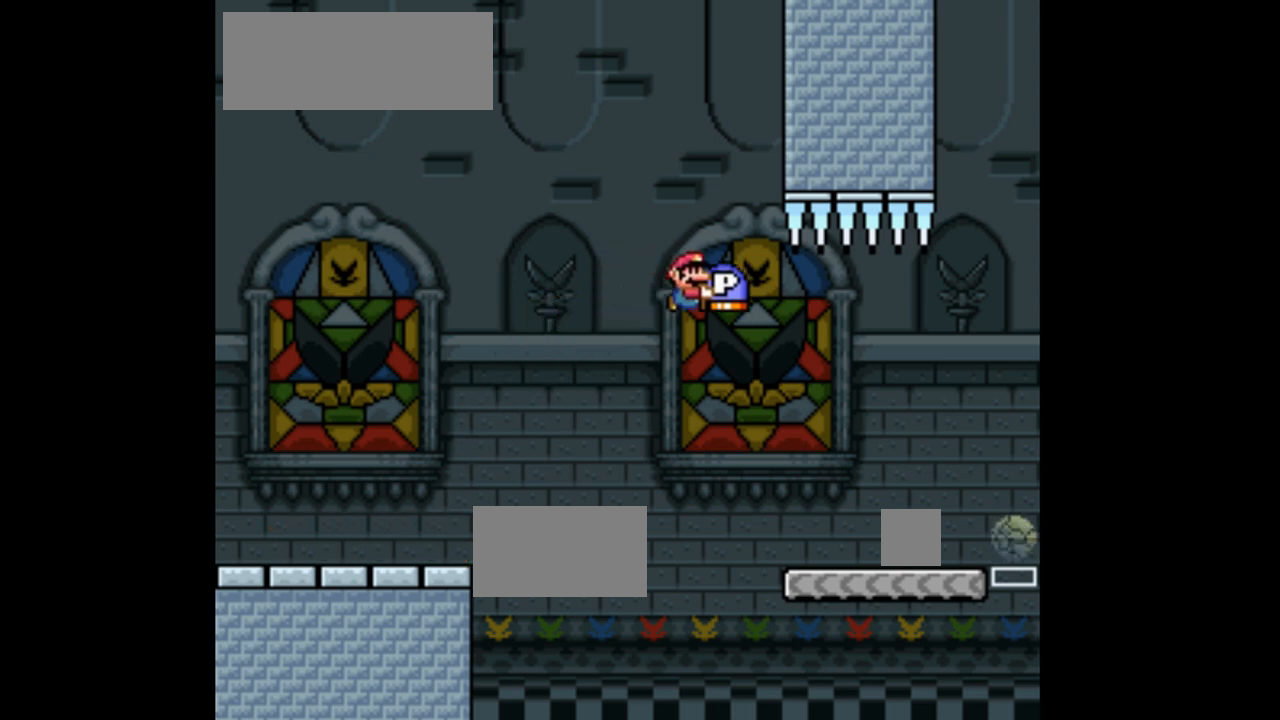
{"buttons": ["X"], "events": [[33, "A", "up"], [67, "DPAD_UP", "down"], [167, "DPAD_RIGHT", "up"], [267, "X", "up"], [333, "DPAD_LEFT", "down"], [367, "X", "down"], [400, "DPAD_UP", "up"], [433, "DPAD_LEFT", "up"]]}
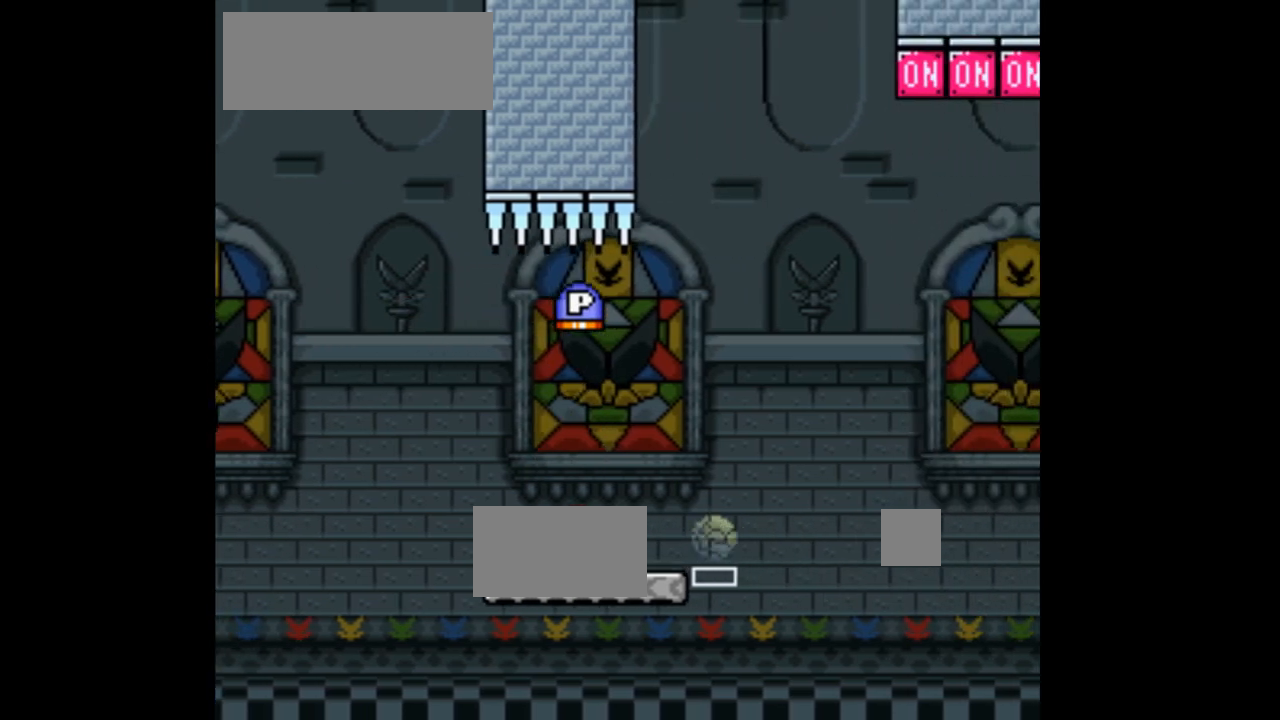
{"buttons": ["X"], "events": [[67, "A", "down"], [67, "DPAD_RIGHT", "down"], [167, "DPAD_RIGHT", "up"], [367, "A", "up"], [433, "DPAD_RIGHT", "down"], [500, "DPAD_RIGHT", "up"]]}
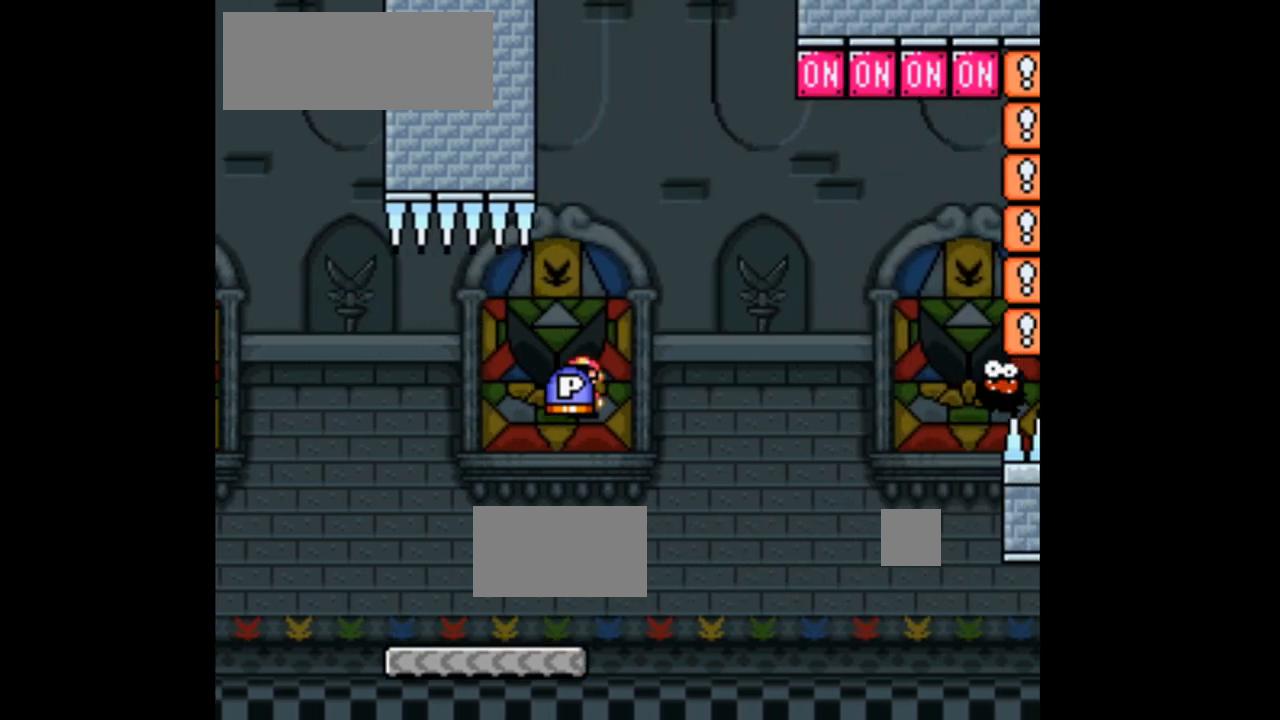
{"buttons": ["X"], "events": [[67, "A", "down"], [100, "DPAD_LEFT", "down"], [233, "DPAD_LEFT", "up"], [333, "DPAD_RIGHT", "down"], [367, "A", "up"], [433, "DPAD_RIGHT", "up"]]}